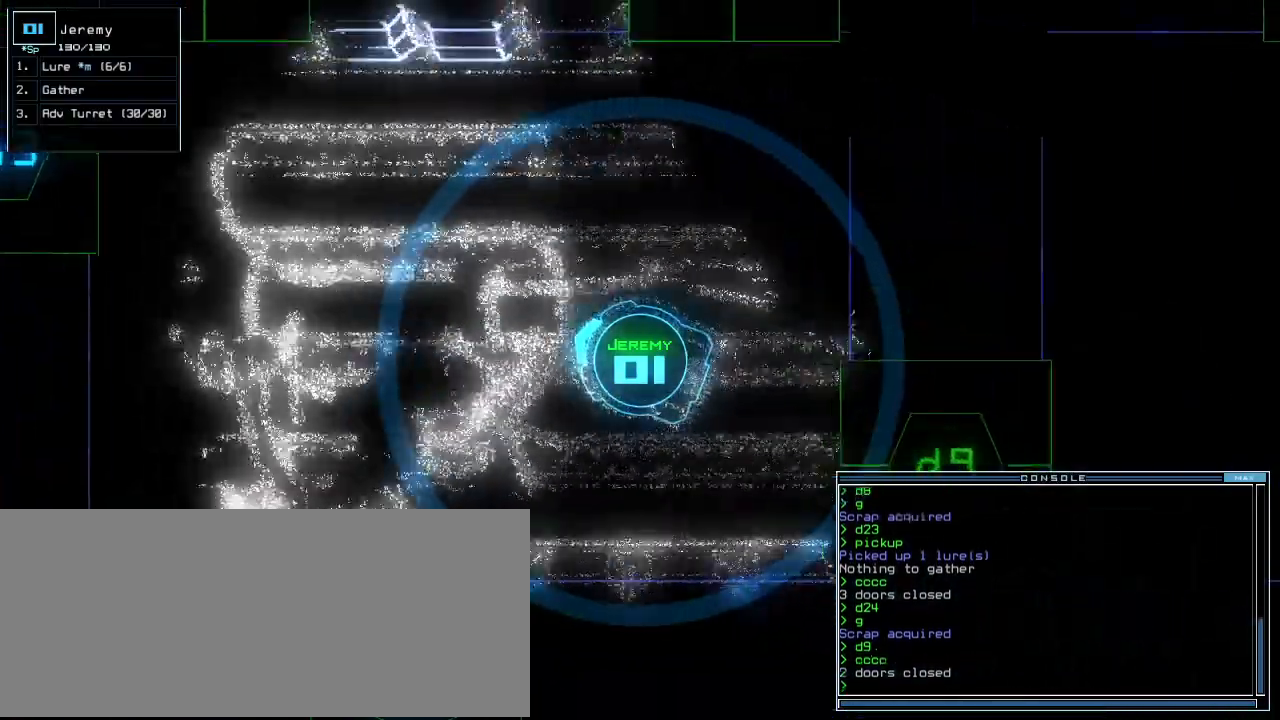
Gameplay with keyboard; each line is a JSON object with the keys held at the frame after it. "events" lists presses ("down") and releases ("up") of ".", "0", "1", "2", "3", "4", "5", "6", "7", "8", "9", "a", "b", "backspace", "c", "caps_lock", "comma", "ctrl_l", "ctrl_r", "d", "down", "e", "equals", "escape", "f", "f8", "g", "h", "i", "j", "k", "l", "left", "m", "minus", "n", "o", "p", "q", "quote", "r", "return", "right", "s", "semicolon", "shift_l", "shift_r", "space", "t", "tab", "tilde", "u", "up", "v", "w", "x", "y" and "z" between this image and that frame as [ms after this image, input, new state], when the widget could be followed in between. No other keys are recorded. Mouse input is not recorded.
{"keys": ["up"]}
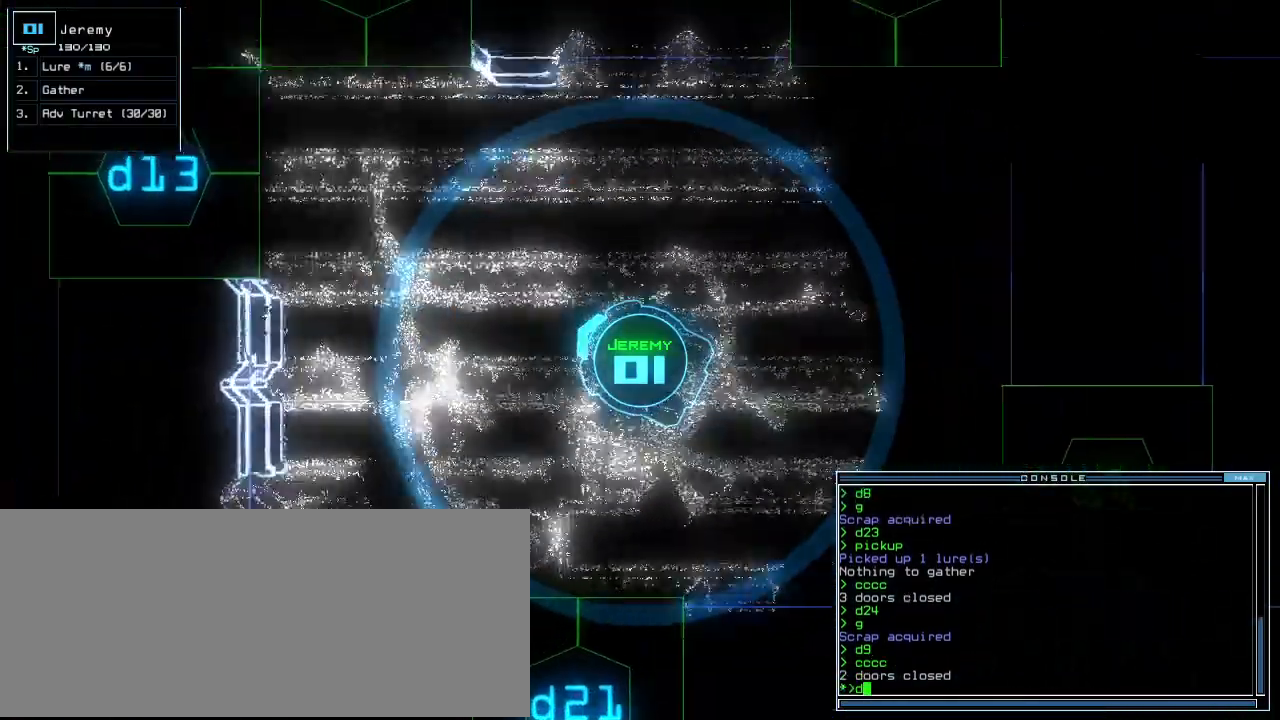
{"keys": ["3", "up"], "events": [[180, "1", "down"], [260, "1", "up"], [260, "right", "down"], [360, "right", "up"], [460, "3", "down"]]}
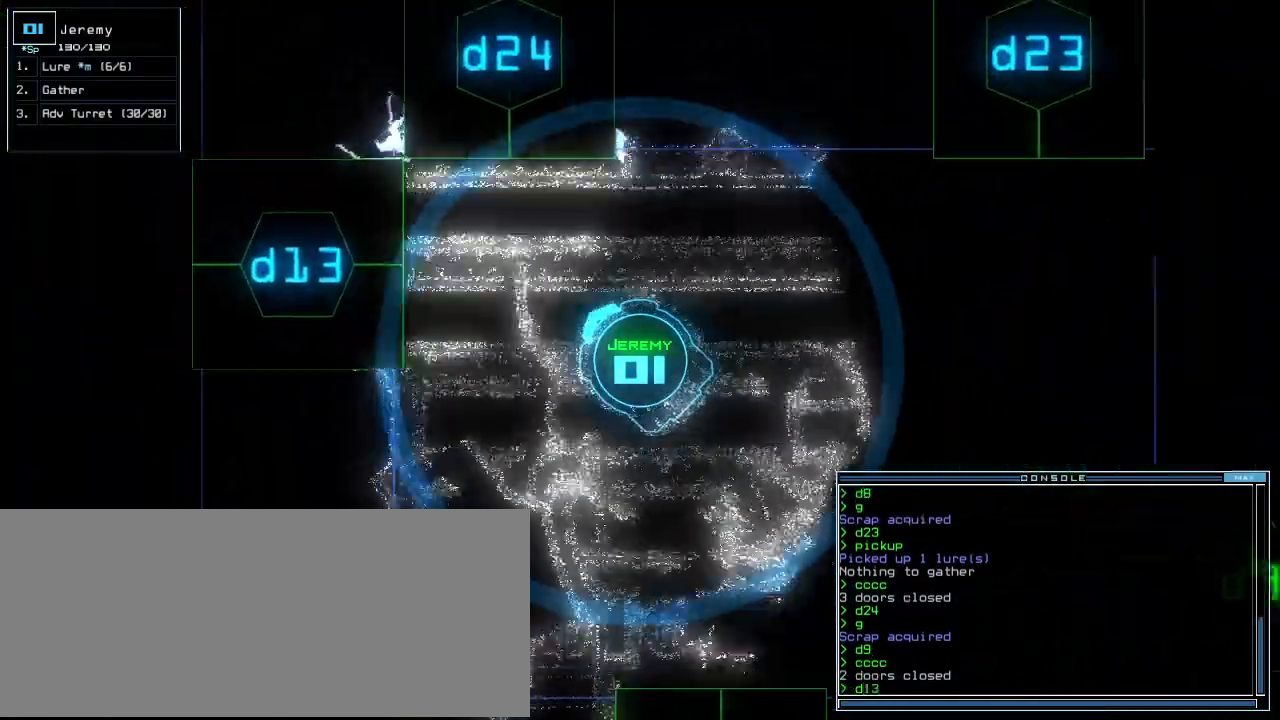
{"keys": ["left", "up"], "events": [[60, "3", "up"], [180, "return", "down"], [240, "return", "up"], [360, "left", "down"]]}
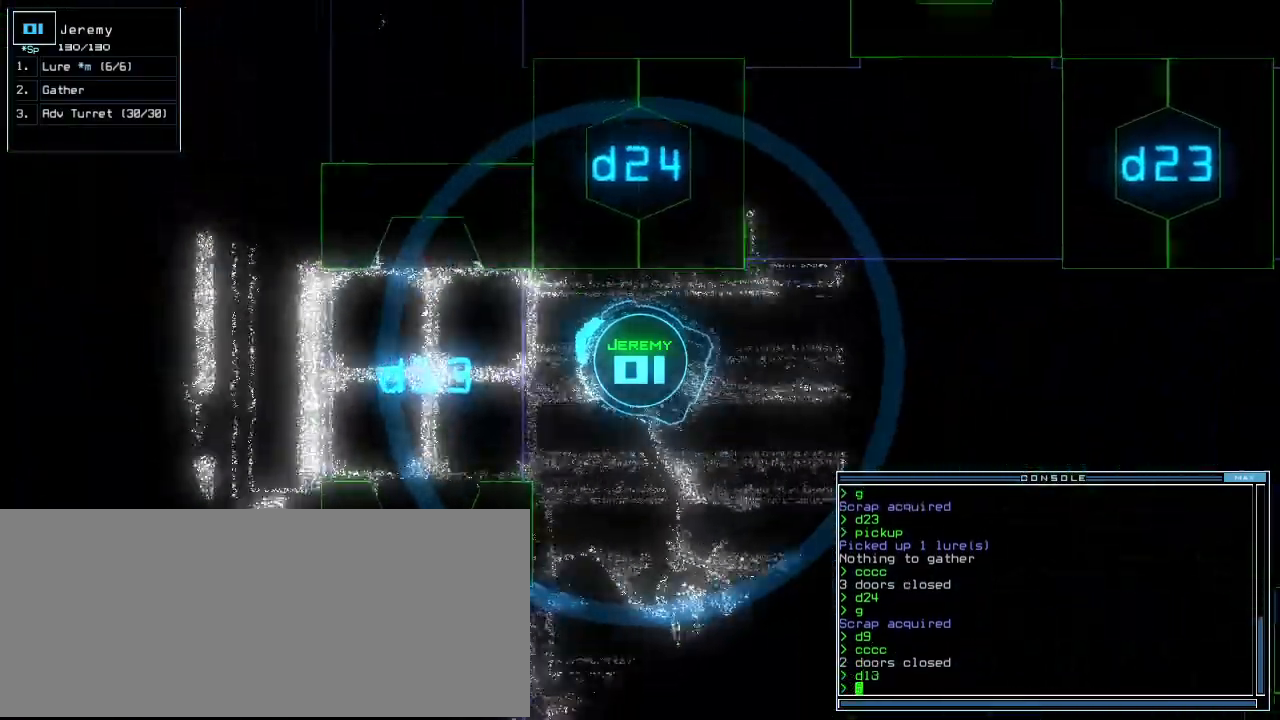
{"keys": ["up"], "events": [[140, "left", "up"]]}
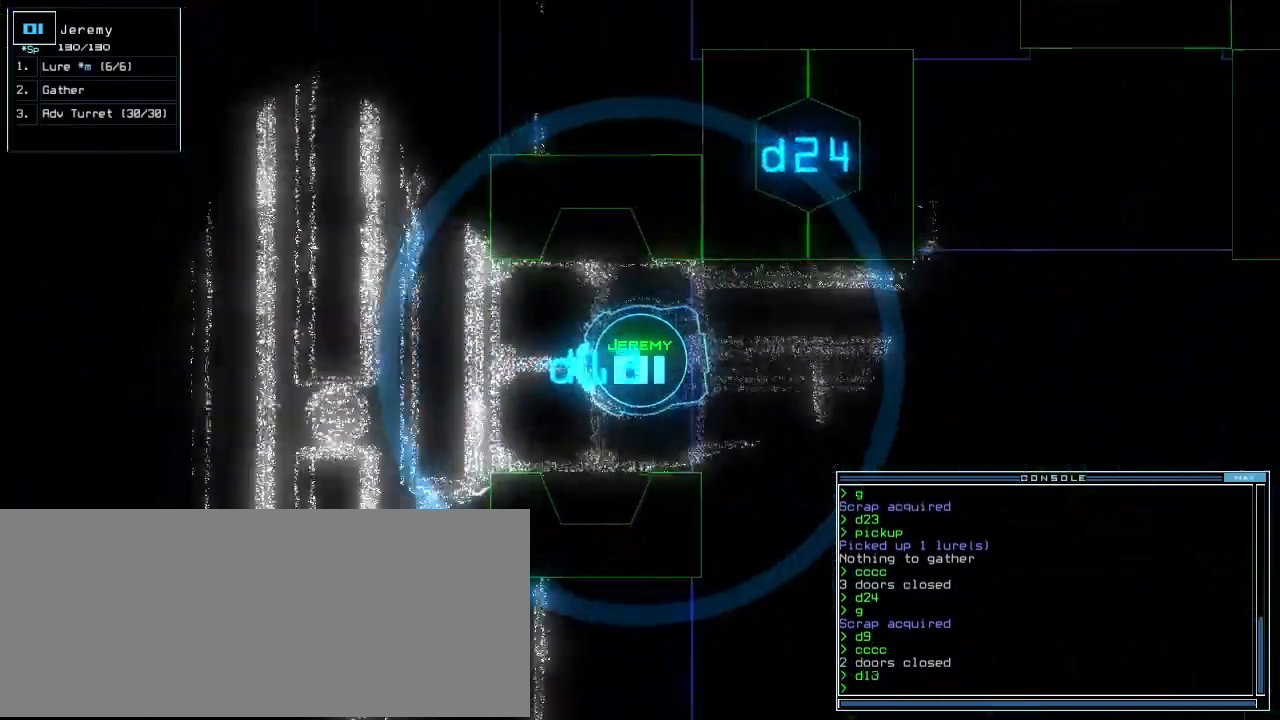
{"keys": [], "events": [[20, "up", "up"], [60, "space", "down"], [160, "up", "down"], [180, "space", "up"], [320, "up", "up"]]}
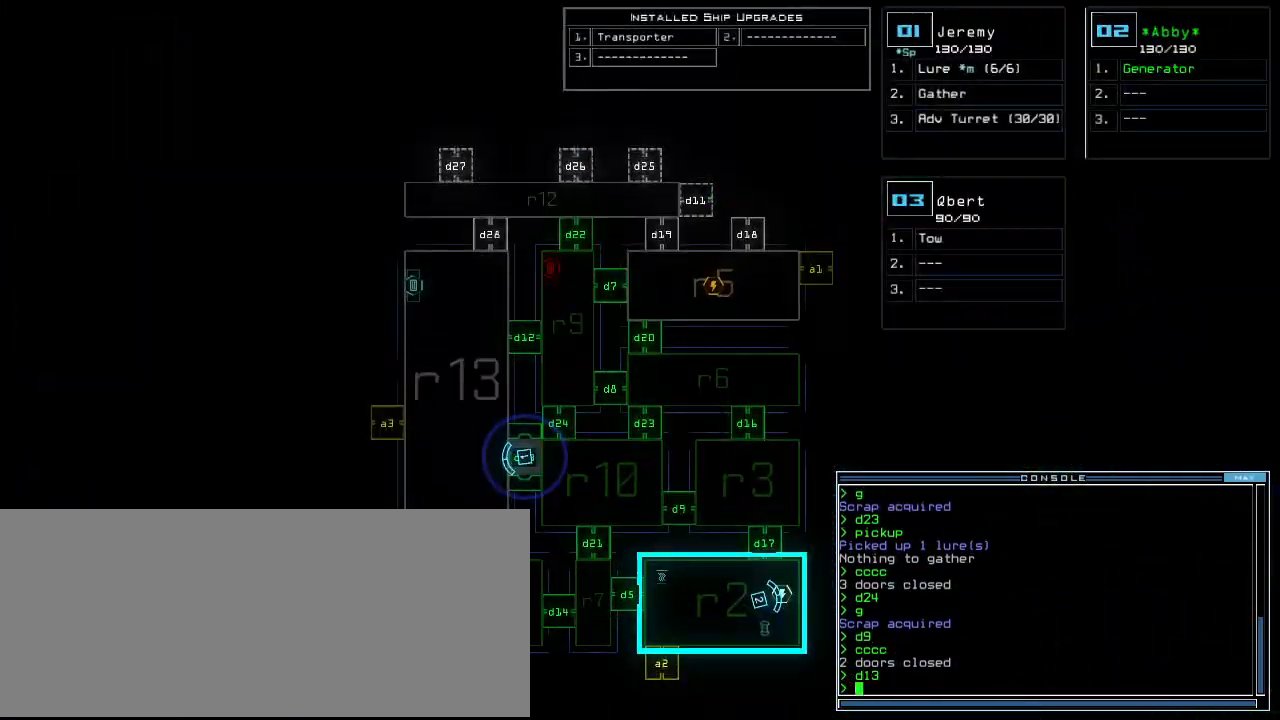
{"keys": ["down"], "events": [[100, "down", "down"]]}
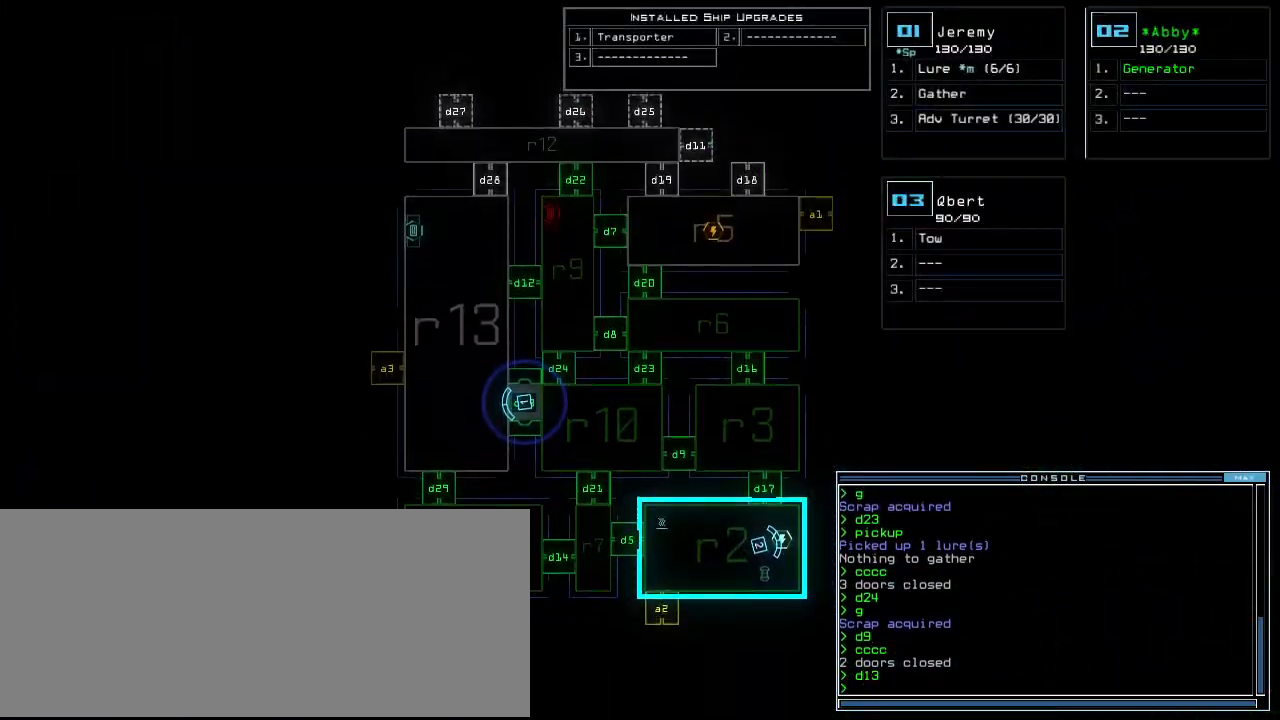
{"keys": [], "events": [[160, "down", "up"]]}
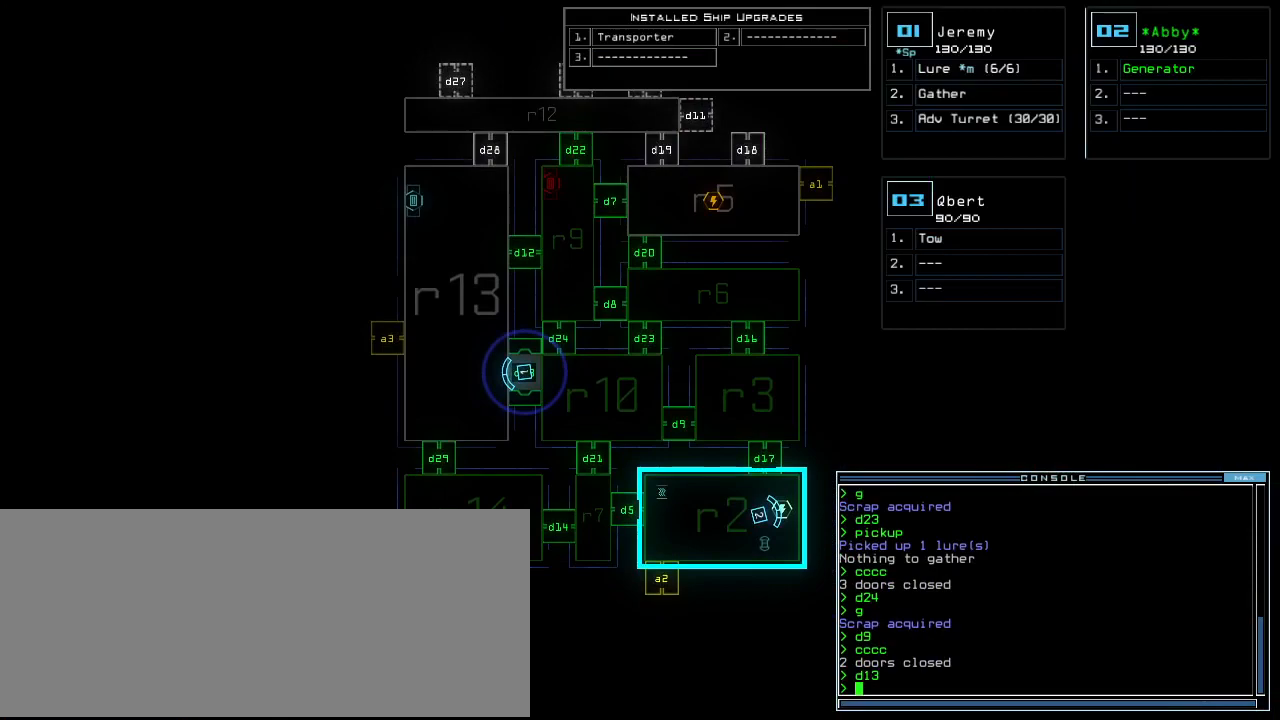
{"keys": [], "events": []}
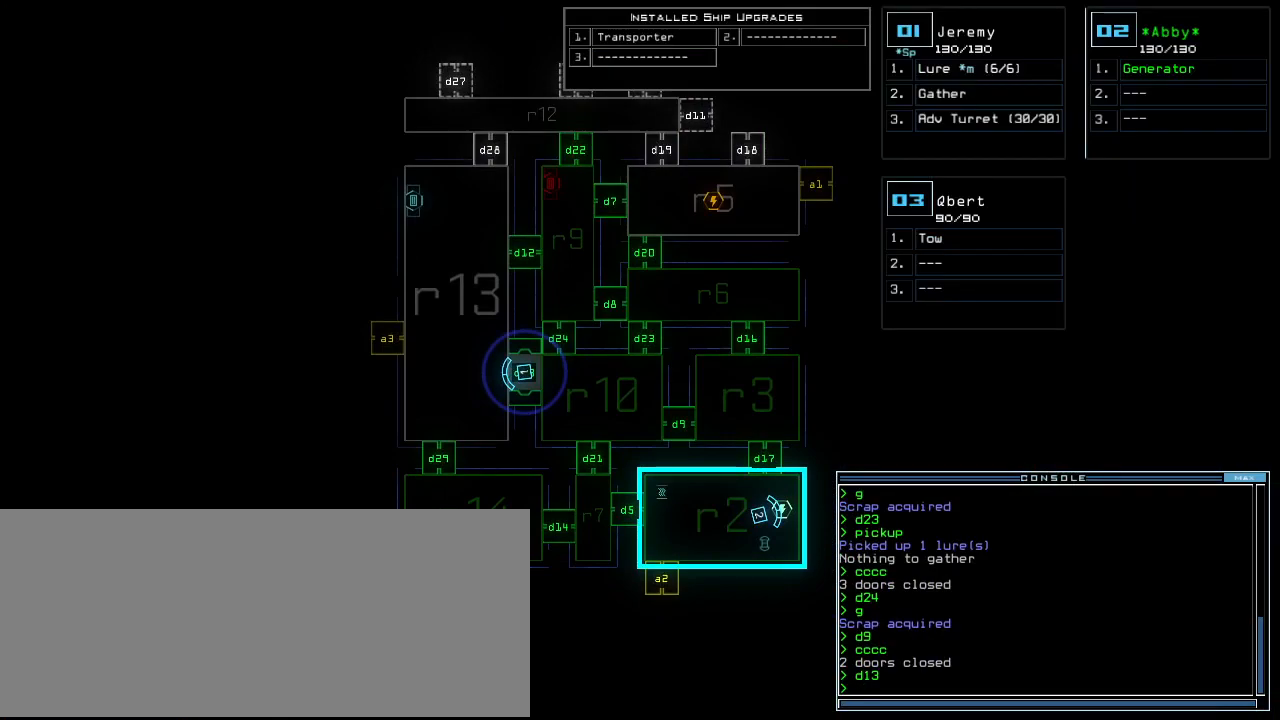
{"keys": [], "events": [[340, "d", "down"], [380, "d", "up"]]}
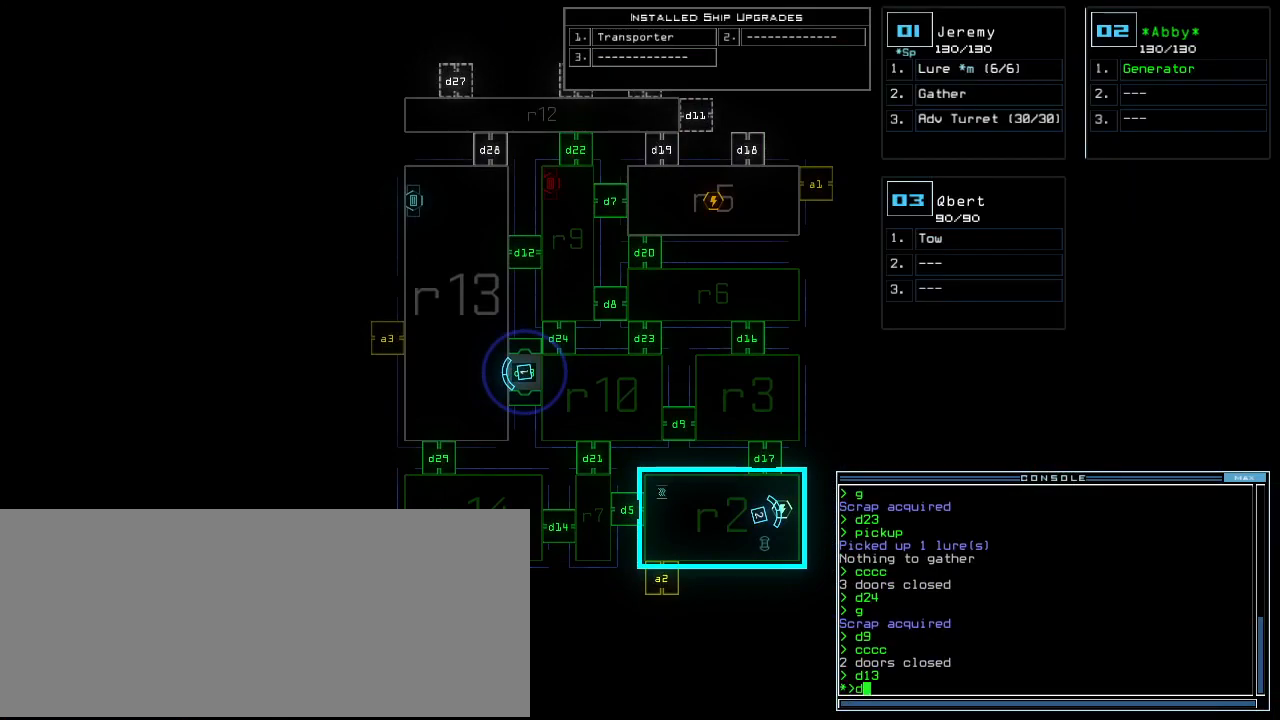
{"keys": ["d"], "events": [[280, "5", "down"], [360, "5", "up"], [360, "space", "down"], [420, "space", "up"], [500, "d", "down"]]}
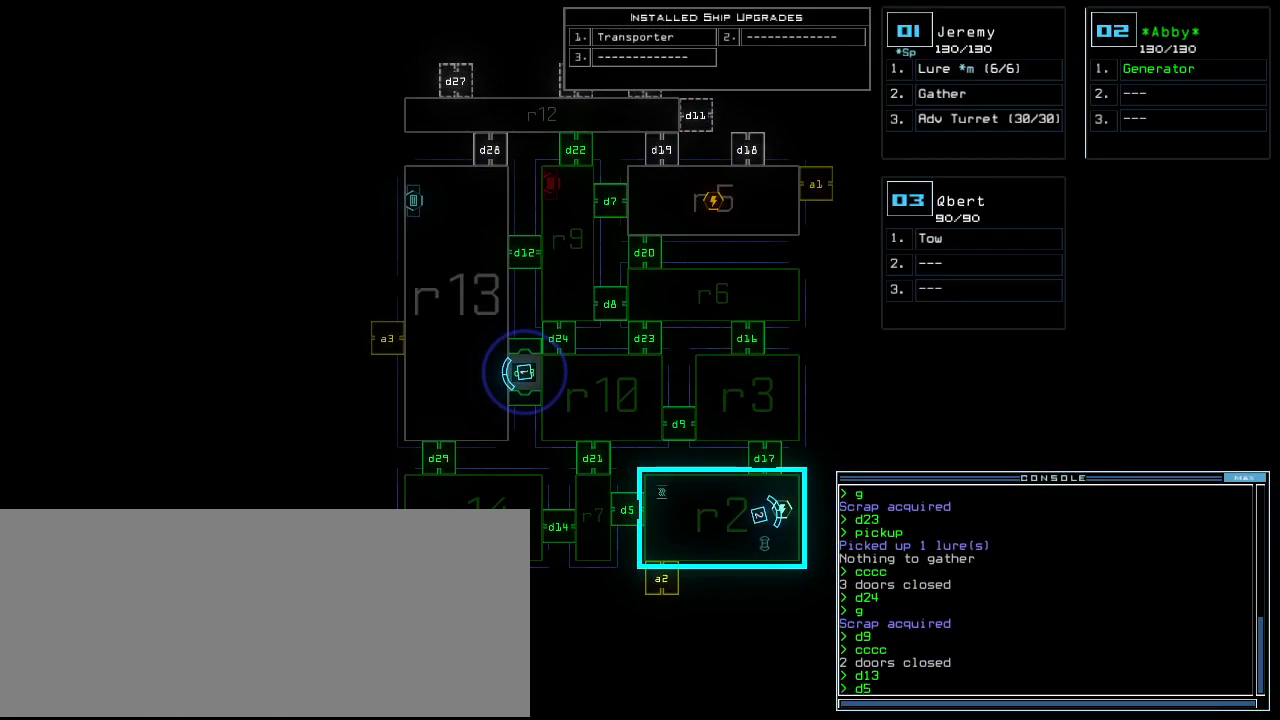
{"keys": ["1"], "events": [[100, "d", "up"], [340, "2", "down"], [400, "2", "up"], [500, "1", "down"]]}
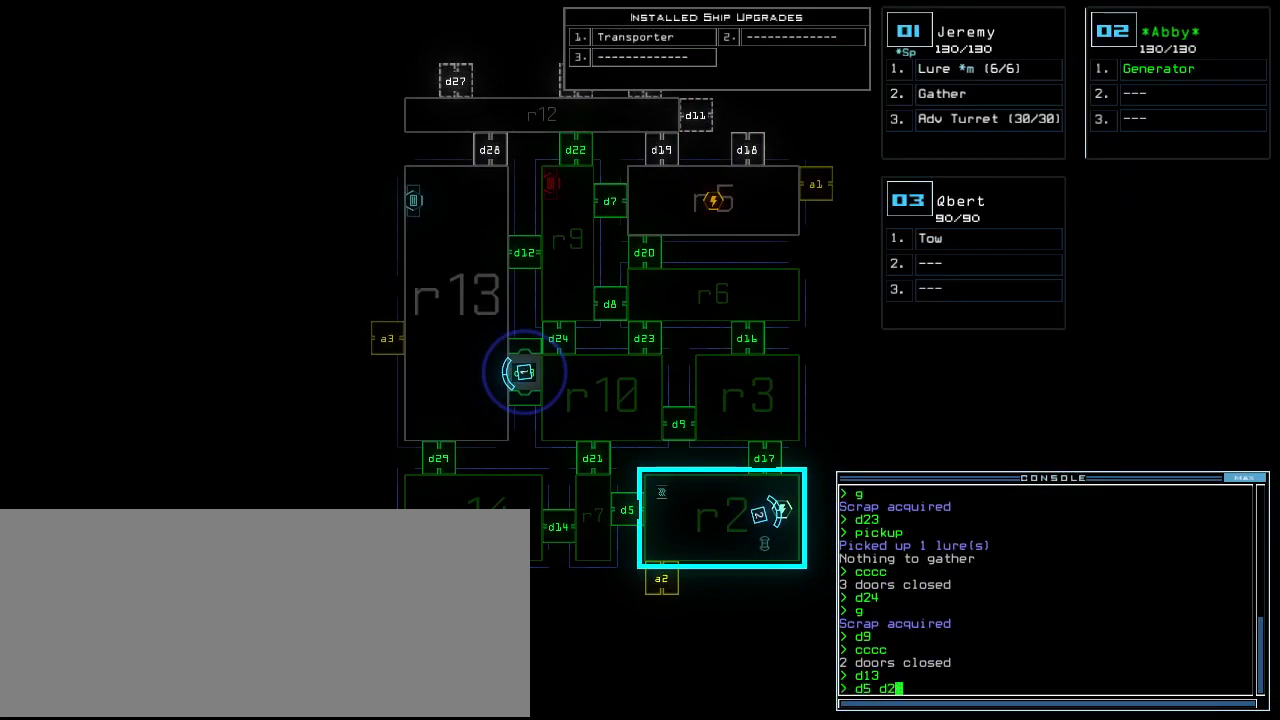
{"keys": [], "events": [[80, "1", "up"], [80, "space", "down"], [140, "space", "up"]]}
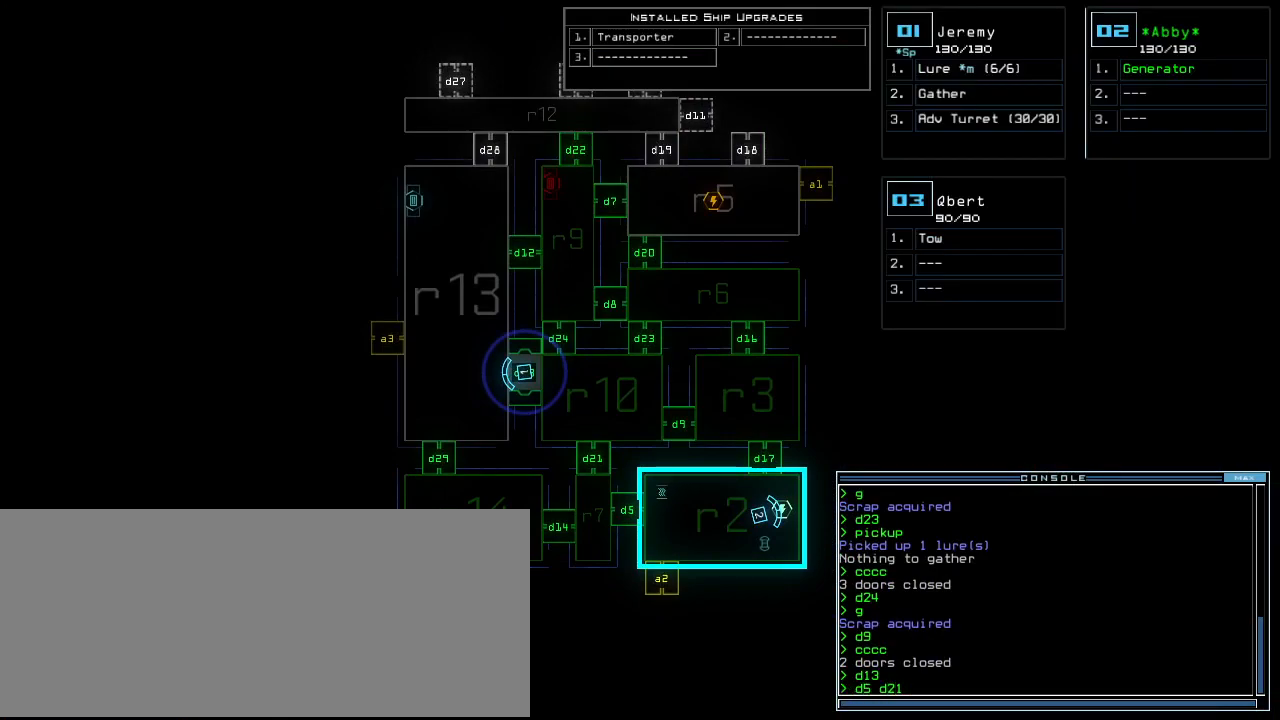
{"keys": [], "events": [[280, "d", "down"], [340, "d", "up"]]}
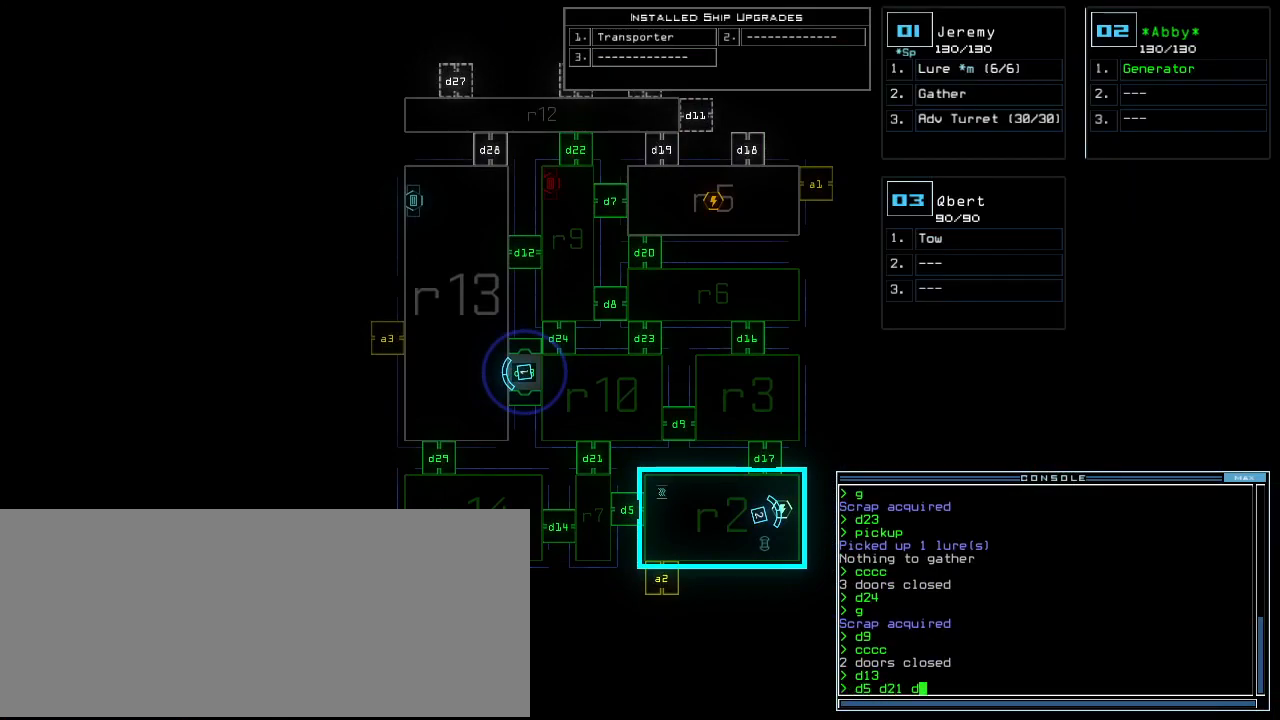
{"keys": [], "events": [[40, "7", "down"], [120, "7", "up"], [220, "return", "down"], [320, "return", "up"]]}
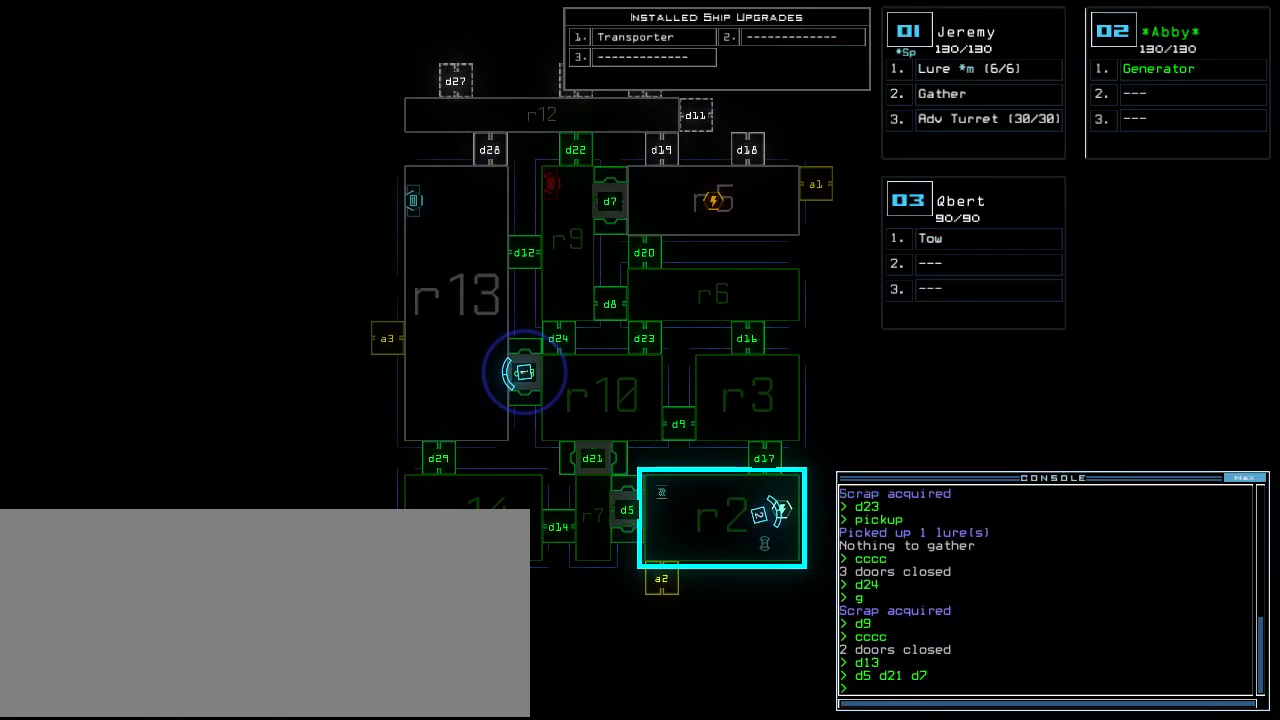
{"keys": [], "events": []}
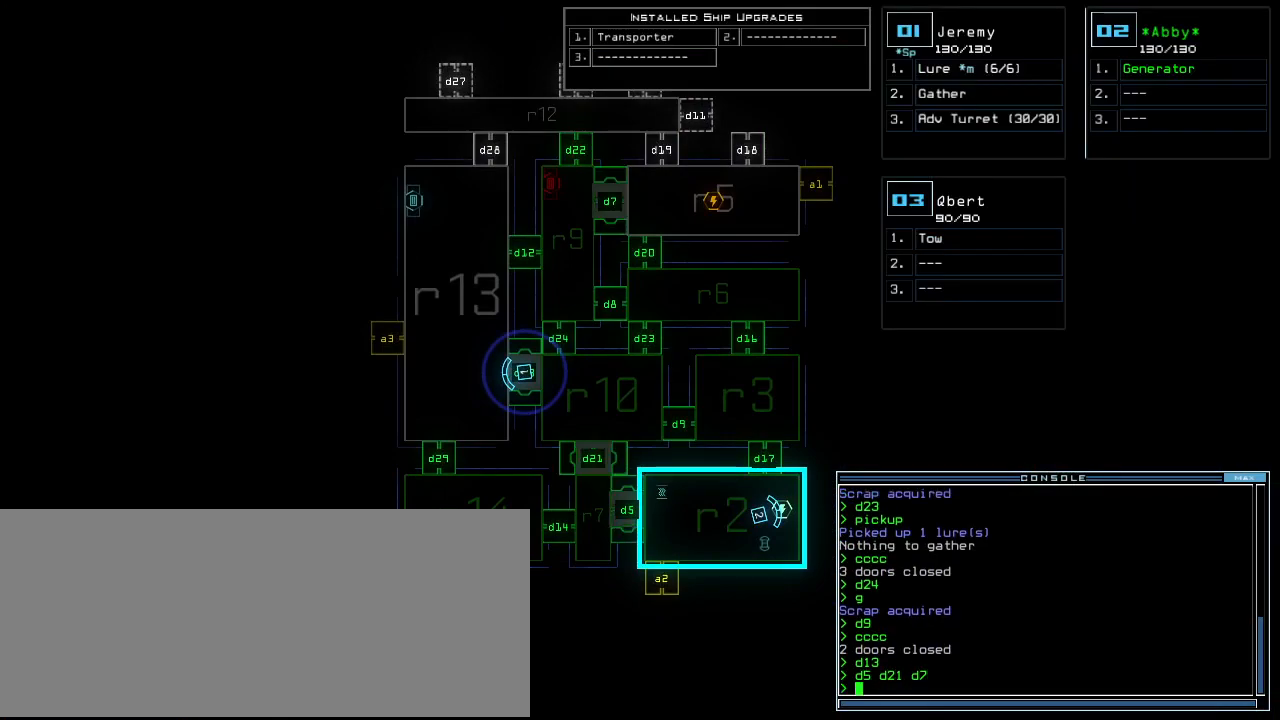
{"keys": ["left"], "events": [[100, "2", "down"], [120, "down", "down"], [140, "left", "down"], [200, "2", "up"], [440, "down", "up"]]}
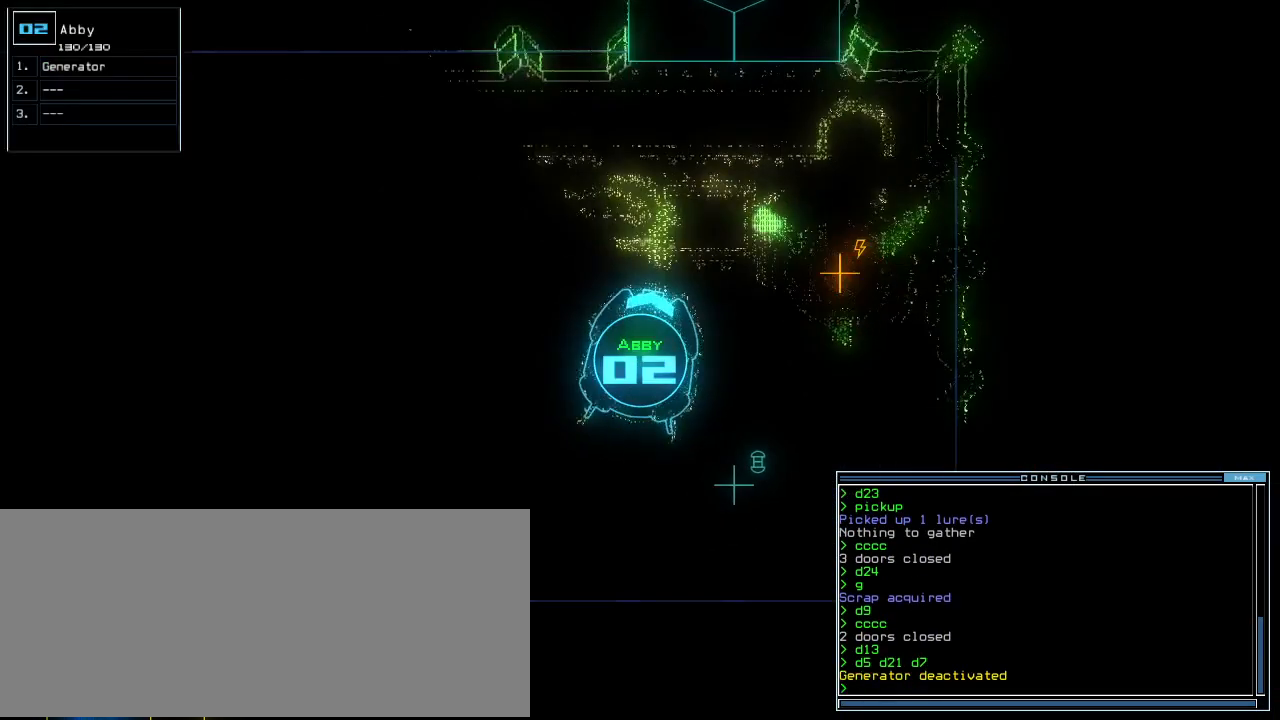
{"keys": ["left", "up"], "events": [[40, "up", "down"], [200, "s", "down"], [260, "s", "up"]]}
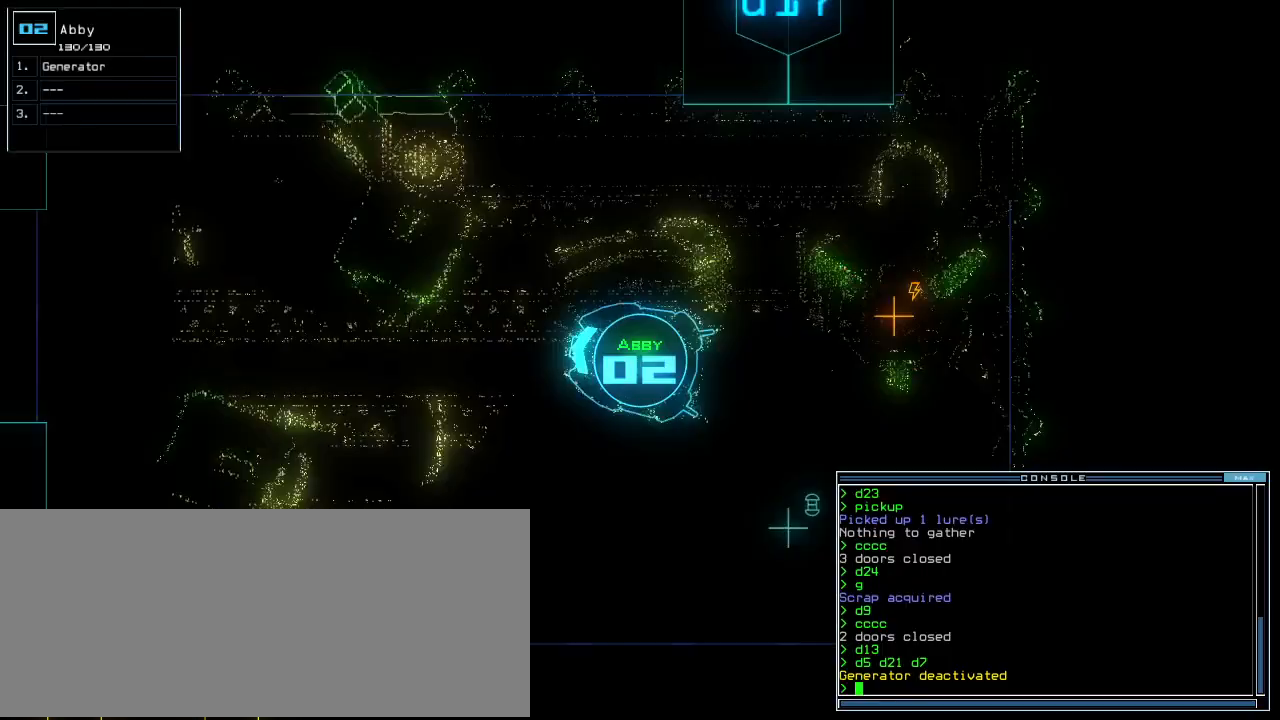
{"keys": ["e", "t", "up"], "events": [[80, "left", "up"], [440, "t", "down"], [480, "e", "down"]]}
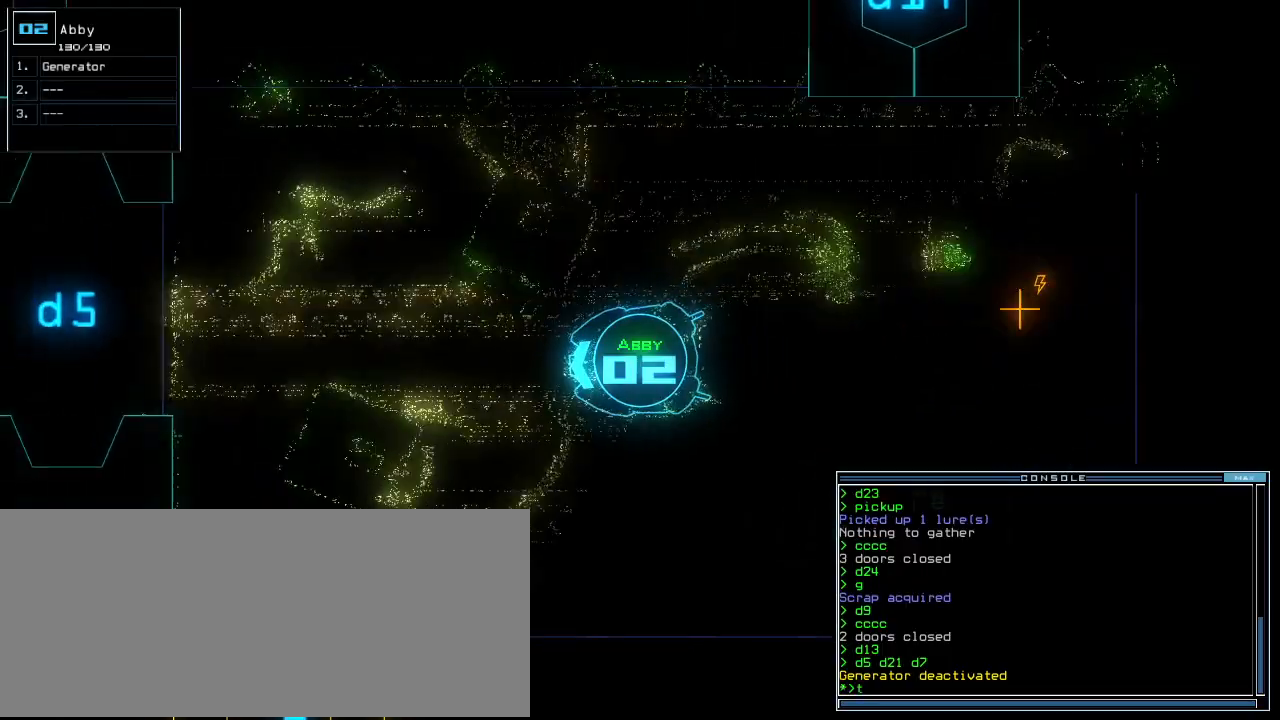
{"keys": ["up"], "events": [[20, "t", "up"], [60, "return", "down"], [100, "e", "up"], [120, "return", "up"], [240, "right", "down"], [380, "right", "up"]]}
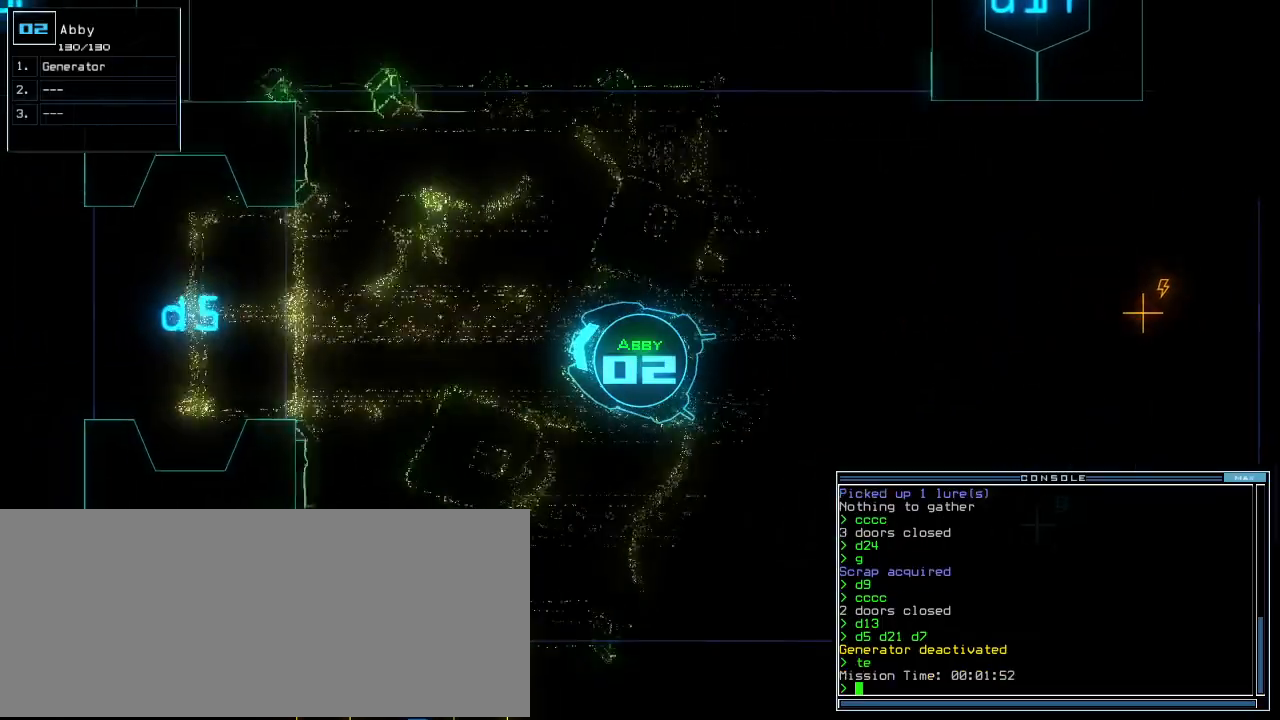
{"keys": ["up"], "events": [[100, "left", "down"], [200, "left", "up"], [240, "t", "down"], [280, "e", "down"], [340, "t", "up"], [400, "return", "down"], [440, "e", "up"], [500, "return", "up"]]}
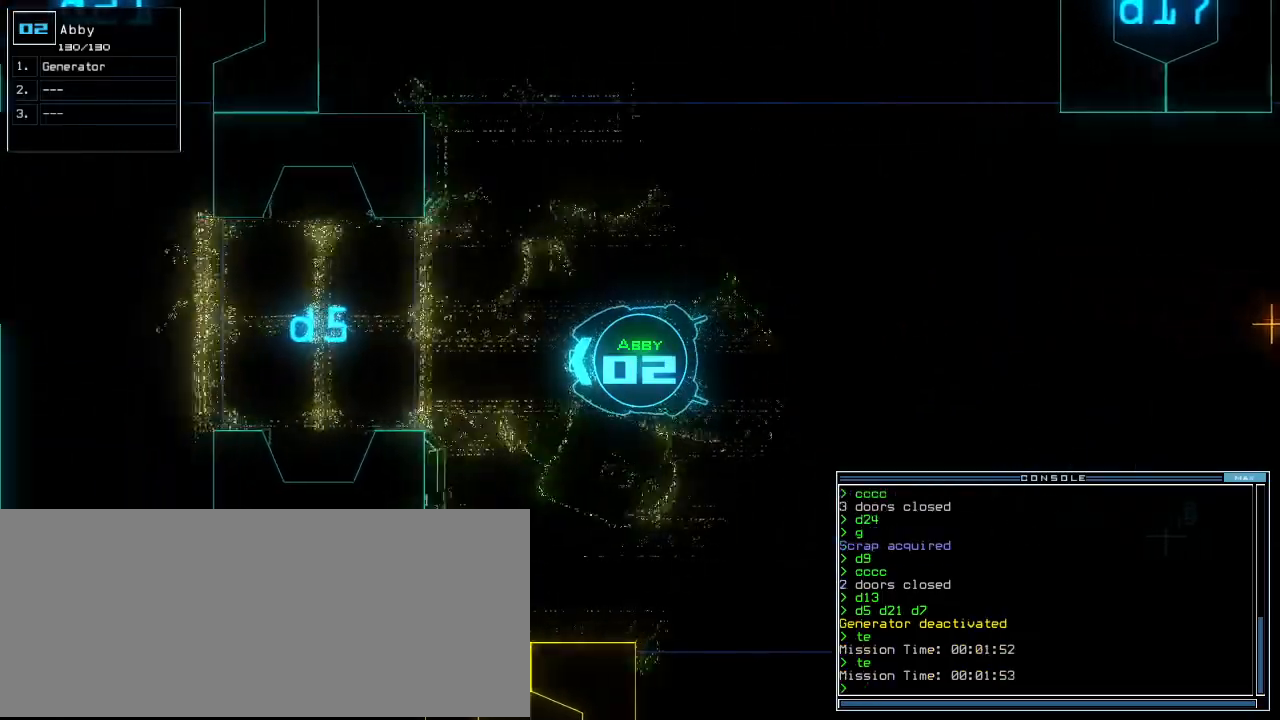
{"keys": ["up"], "events": [[200, "right", "down"], [280, "right", "up"]]}